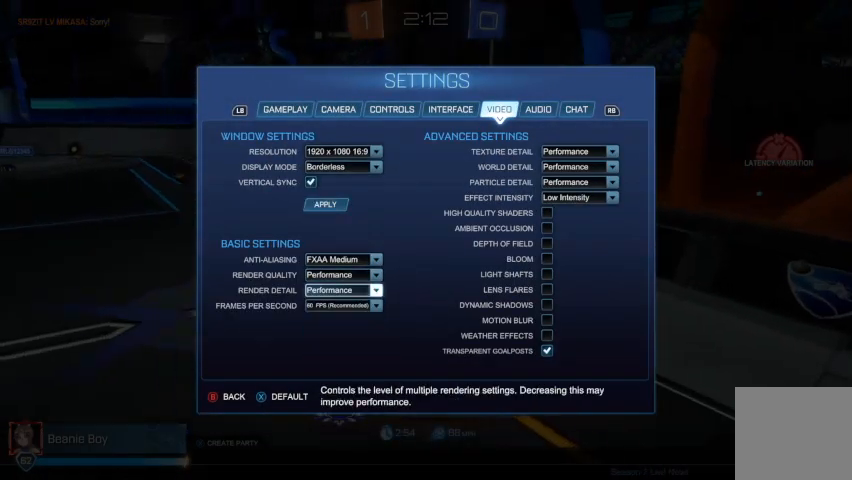
Gameplay with a controller (Xbox layout); each line is a JSON object with the inputs held at the frame after it. "events" lists button and stick changes between this image and that frame as [ms after this image, input, new state], when the widget could be followed in between.
{"buttons": [], "left_stick": "center", "right_stick": "center", "events": []}
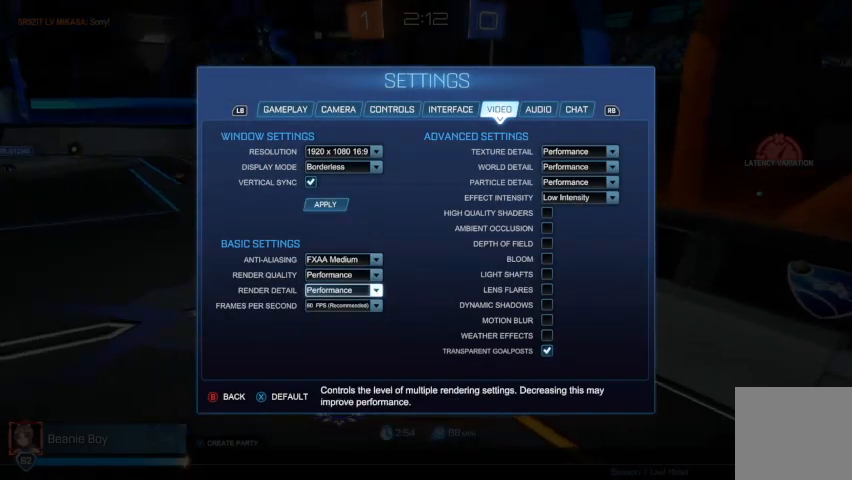
{"buttons": [], "left_stick": "center", "right_stick": "center", "events": []}
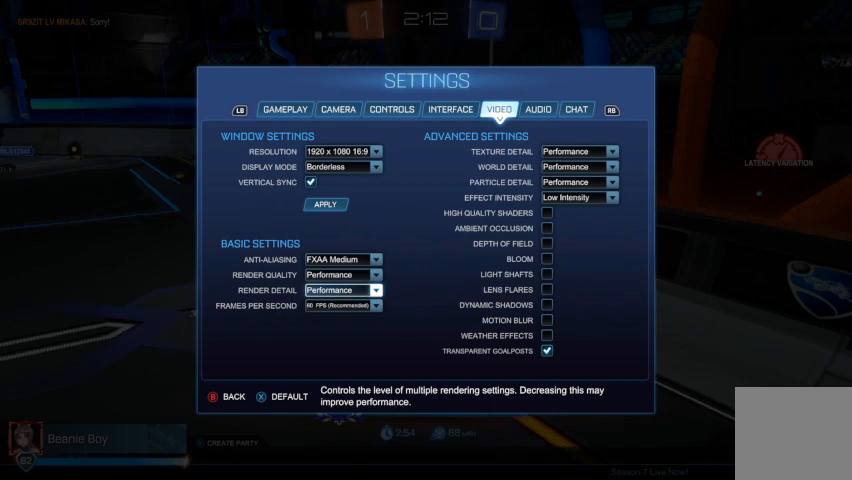
{"buttons": [], "left_stick": "center", "right_stick": "center", "events": []}
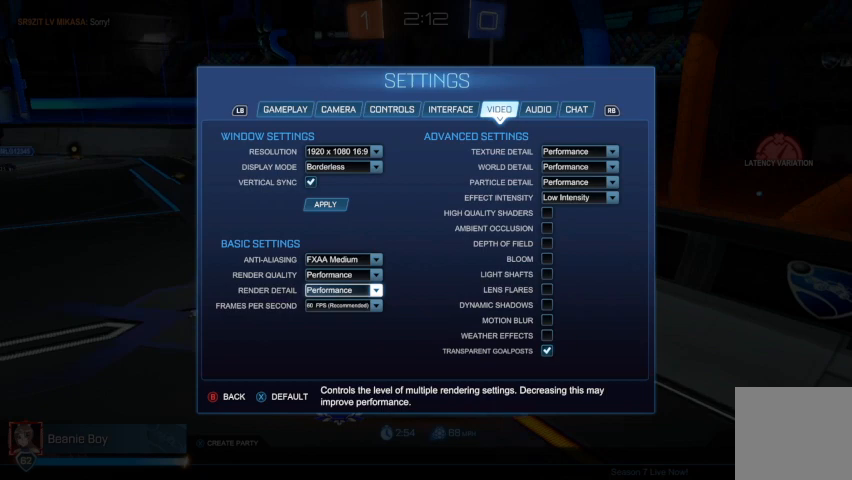
{"buttons": [], "left_stick": "center", "right_stick": "center", "events": [[100, "L1", "down"], [267, "L1", "up"]]}
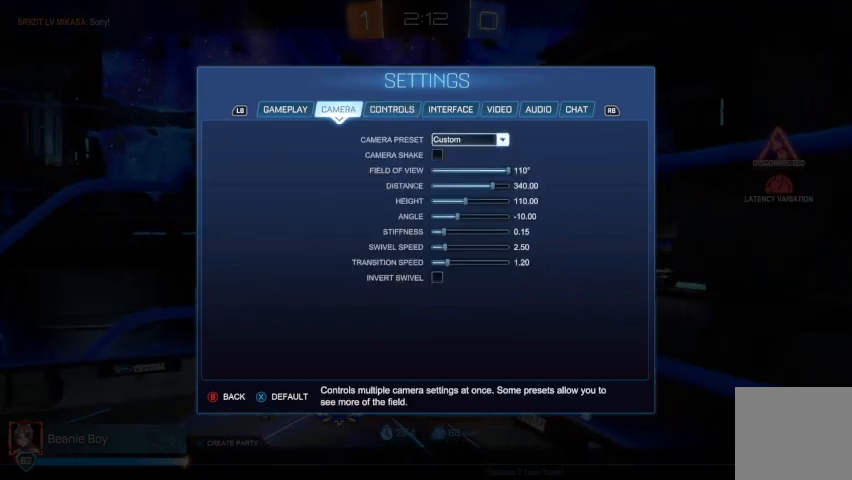
{"buttons": [], "left_stick": "center", "right_stick": "center", "events": []}
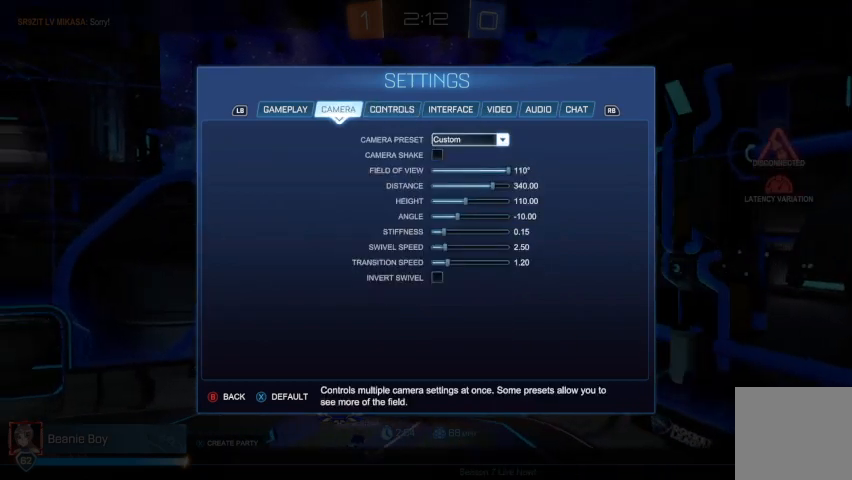
{"buttons": [], "left_stick": "center", "right_stick": "center", "events": [[267, "L1", "down"], [433, "L1", "up"]]}
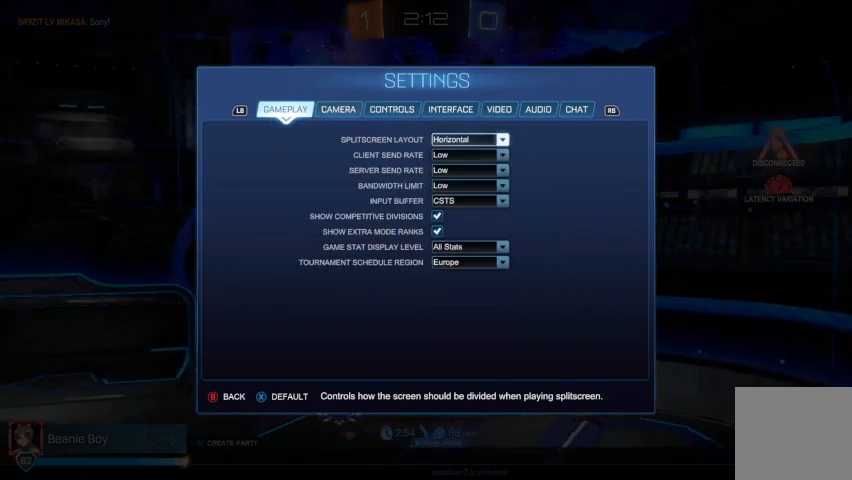
{"buttons": [], "left_stick": "center", "right_stick": "center", "events": [[300, "R1", "down"], [400, "R1", "up"]]}
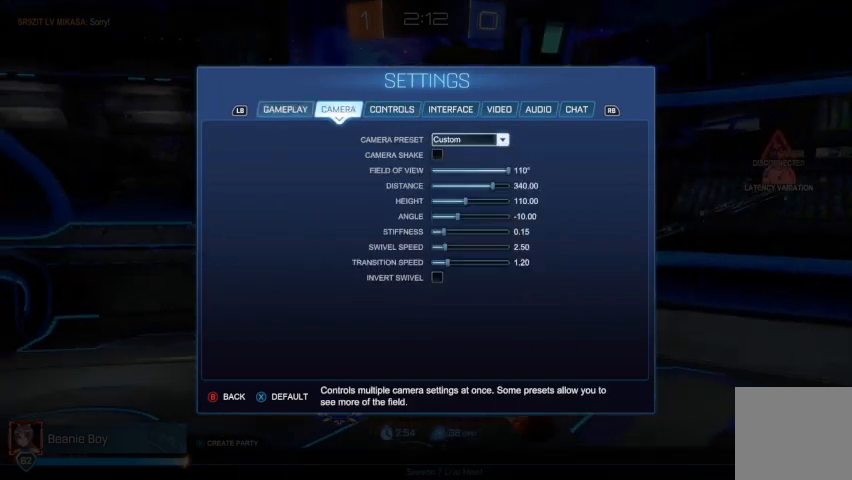
{"buttons": [], "left_stick": "center", "right_stick": "center", "events": []}
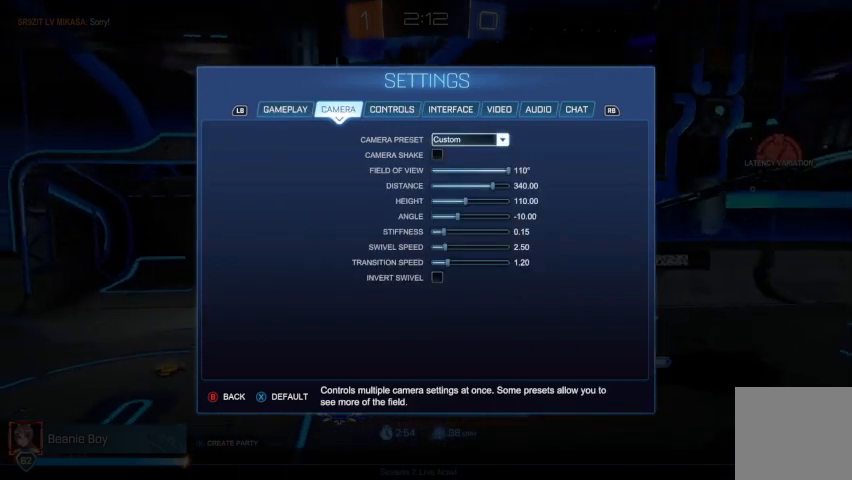
{"buttons": [], "left_stick": "center", "right_stick": "center", "events": [[100, "L1", "down"], [267, "L1", "up"]]}
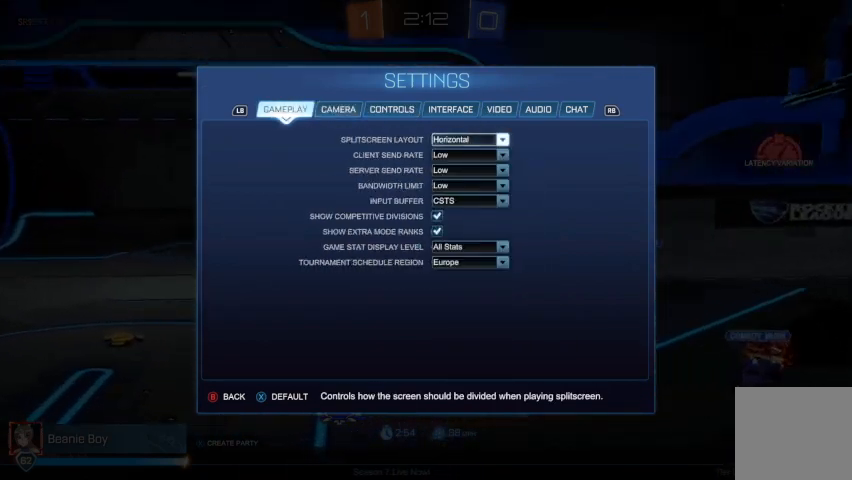
{"buttons": [], "left_stick": "center", "right_stick": "center", "events": []}
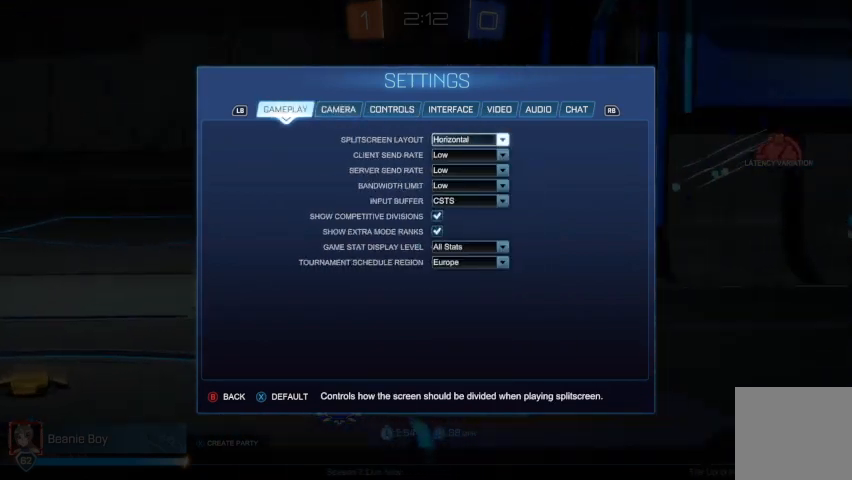
{"buttons": [], "left_stick": "center", "right_stick": "center", "events": []}
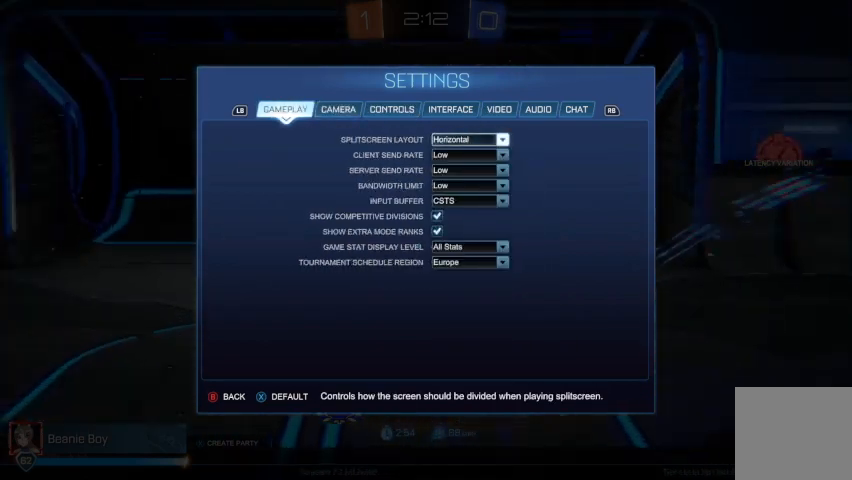
{"buttons": [], "left_stick": "center", "right_stick": "center", "events": [[200, "DPAD_DOWN", "down"], [300, "DPAD_DOWN", "up"]]}
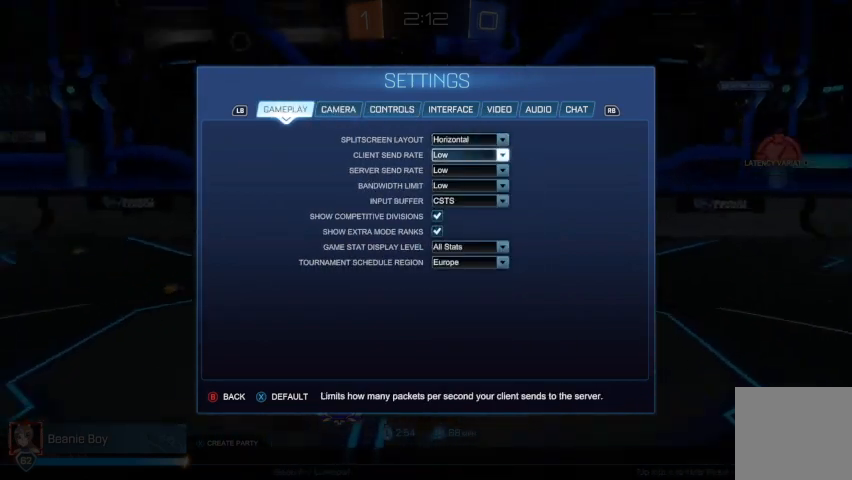
{"buttons": ["R1"], "left_stick": "center", "right_stick": "center", "events": [[467, "R1", "down"]]}
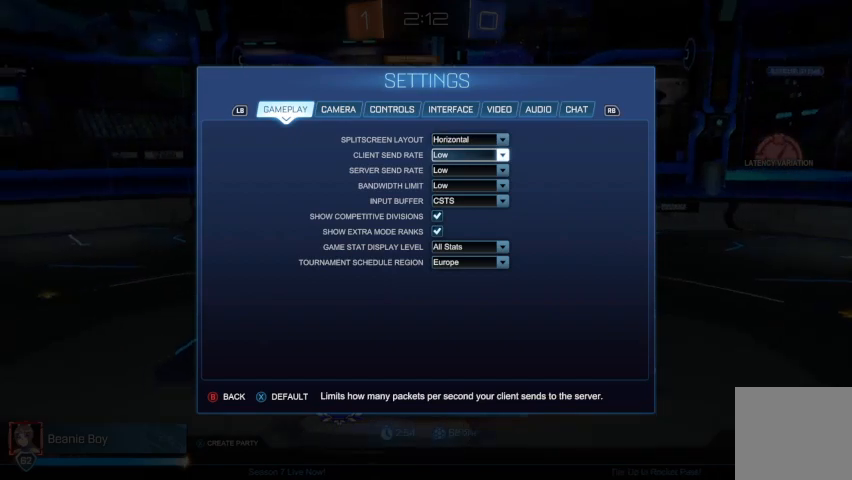
{"buttons": ["L1"], "left_stick": "center", "right_stick": "center"}
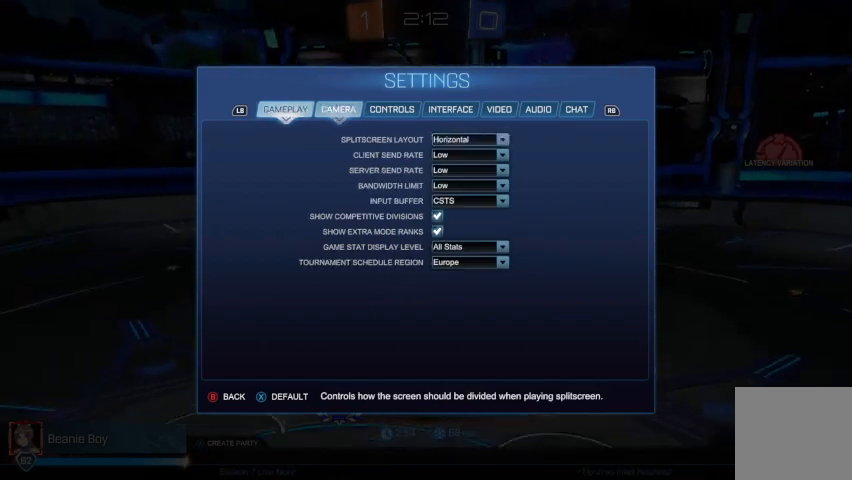
{"buttons": [], "left_stick": "center", "right_stick": "center", "events": [[33, "L1", "up"]]}
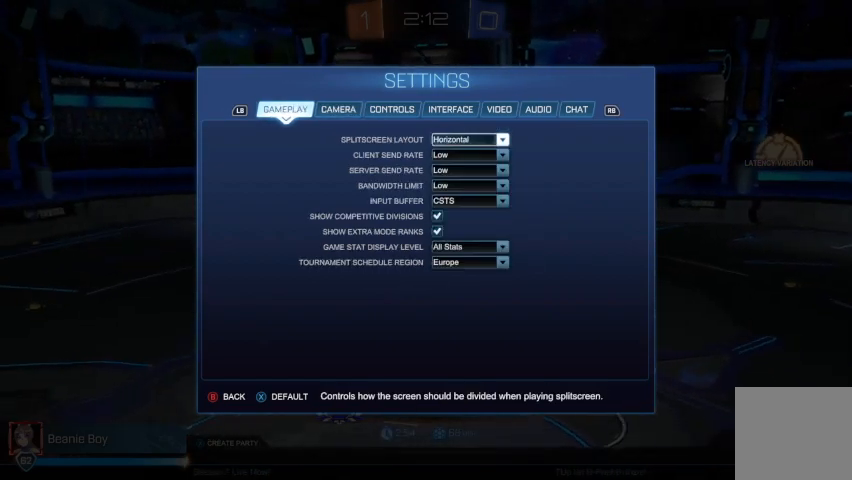
{"buttons": [], "left_stick": "center", "right_stick": "center"}
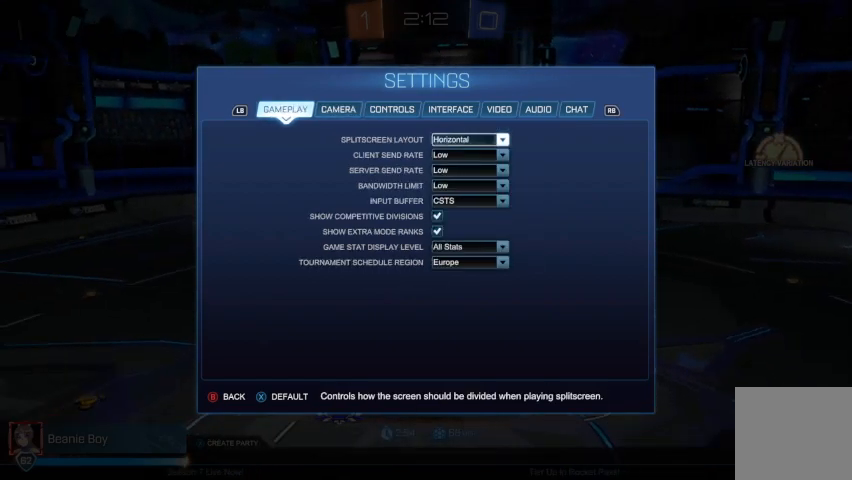
{"buttons": [], "left_stick": "center", "right_stick": "center", "events": [[67, "B", "down"], [133, "B", "up"], [200, "B", "down"], [267, "B", "up"], [400, "B", "down"], [500, "B", "up"]]}
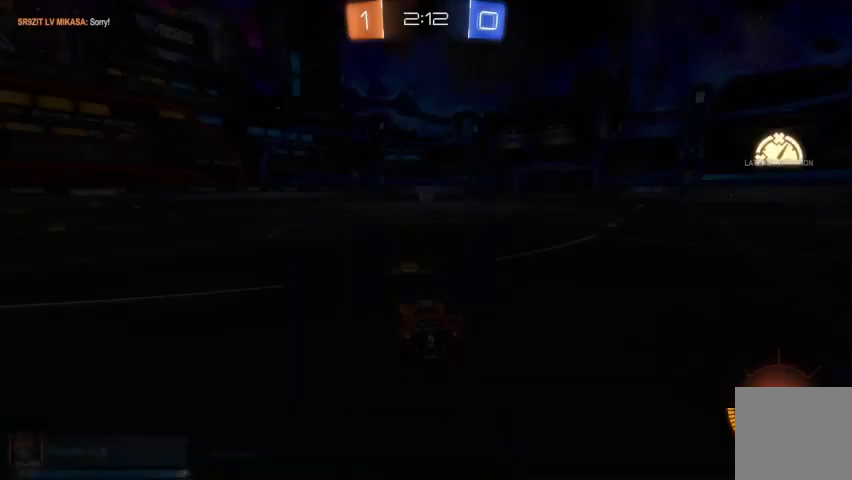
{"buttons": [], "left_stick": "center", "right_stick": "center", "events": []}
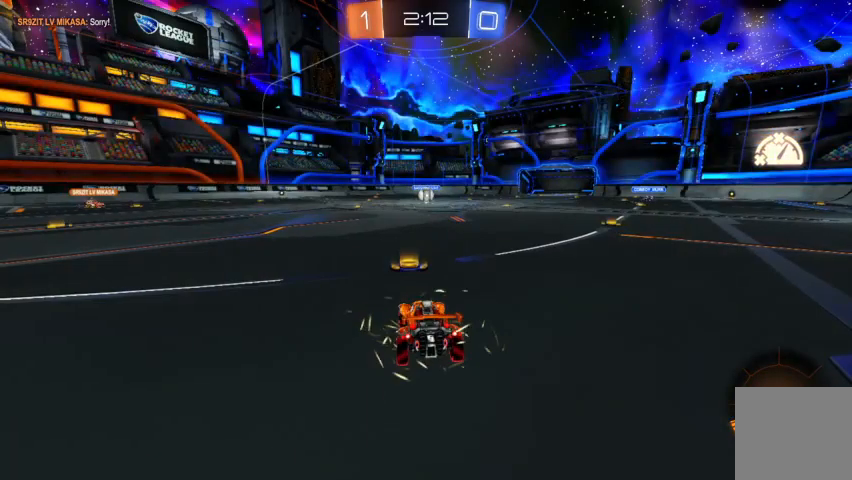
{"buttons": ["R1"], "left_stick": "center", "right_stick": "center", "events": [[67, "R1", "down"], [233, "R1", "up"], [500, "R1", "down"]]}
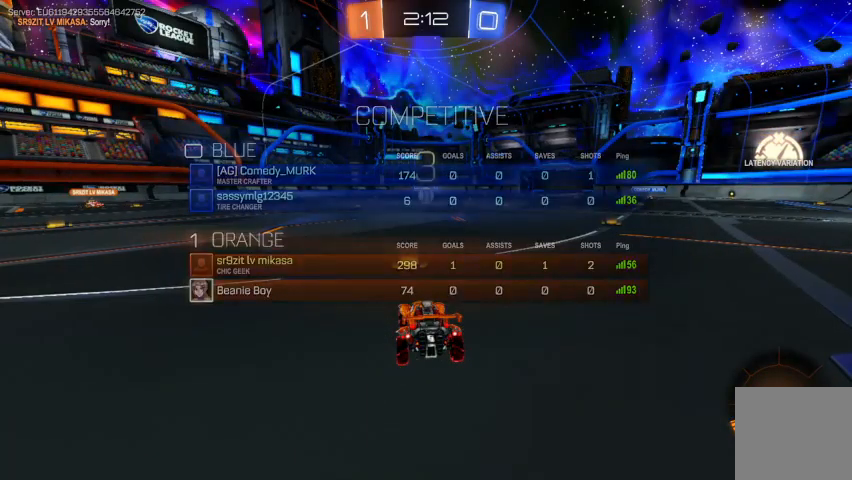
{"buttons": [], "left_stick": "center", "right_stick": "center", "events": [[67, "R1", "up"], [400, "R1", "down"], [500, "R1", "up"]]}
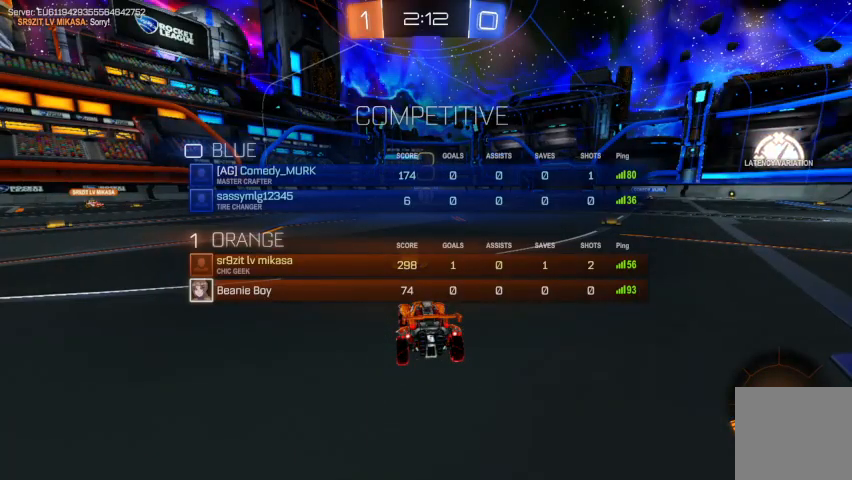
{"buttons": ["R2"], "left_stick": "center", "right_stick": "center", "events": [[300, "R2", "down"]]}
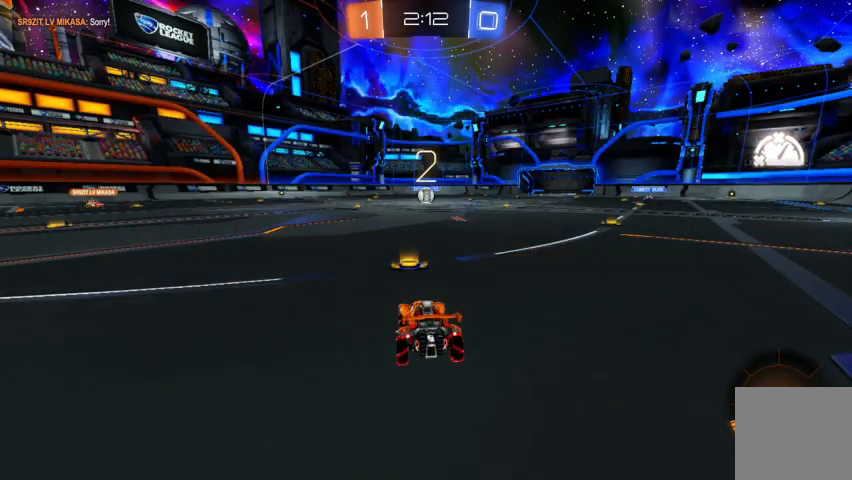
{"buttons": ["R2"], "left_stick": "center", "right_stick": "center", "events": [[233, "Y", "down"], [300, "Y", "up"], [333, "Y", "down"], [467, "Y", "up"]]}
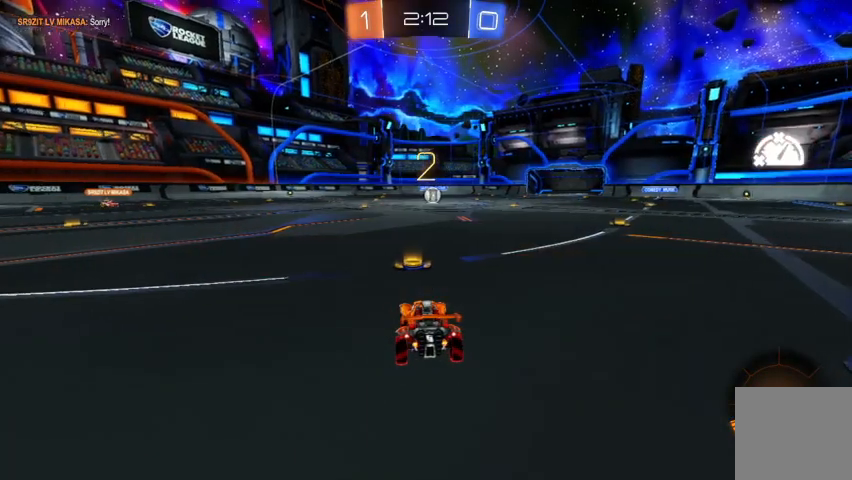
{"buttons": ["R2"], "left_stick": "center", "right_stick": "center", "events": [[100, "Y", "down"], [167, "Y", "up"], [333, "Y", "down"], [400, "Y", "up"]]}
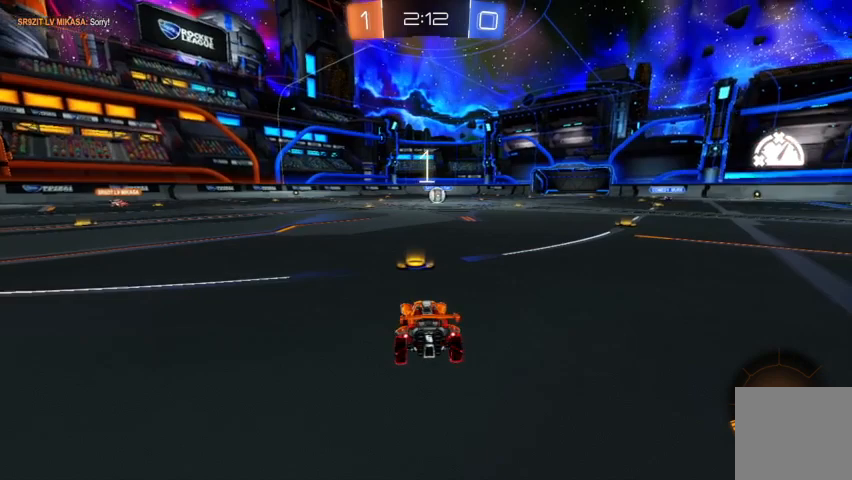
{"buttons": ["L2"], "left_stick": "center", "right_stick": "center", "events": [[100, "Y", "down"], [133, "Y", "up"], [233, "Y", "down"], [300, "Y", "up"], [433, "R2", "up"], [467, "L2", "down"]]}
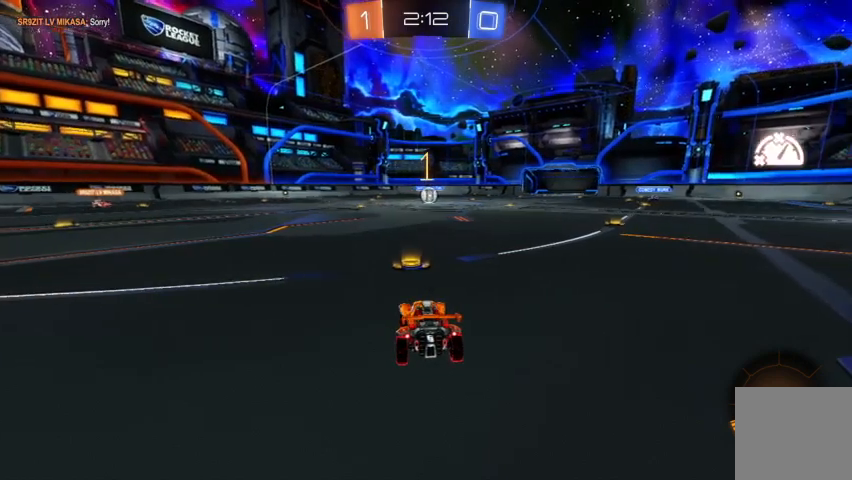
{"buttons": ["L2"], "left_stick": "center", "right_stick": "center", "events": []}
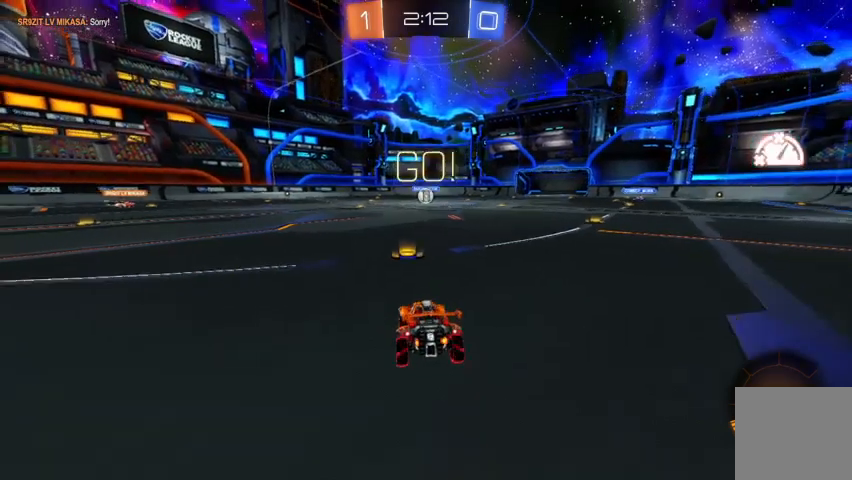
{"buttons": [], "left_stick": "down", "right_stick": "center", "events": [[100, "A", "down"], [133, "left_stick", "down"], [200, "L2", "up"], [233, "A", "up"], [367, "Y", "down"], [467, "Y", "up"]]}
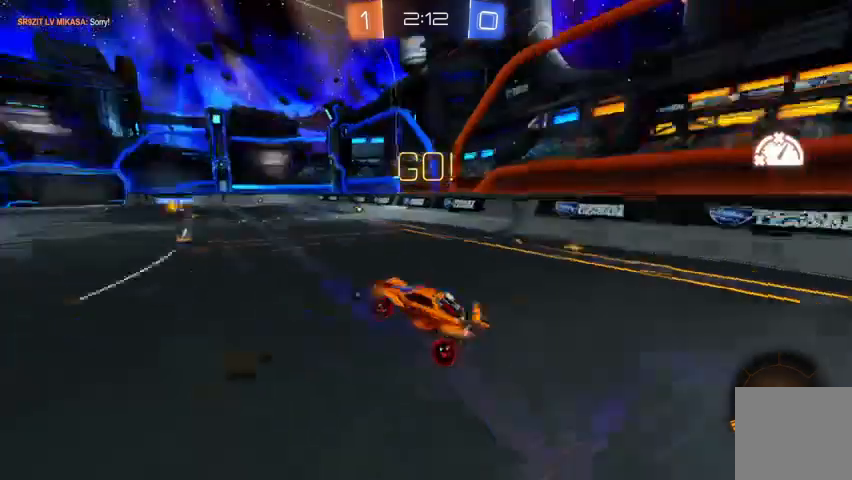
{"buttons": ["B", "R2"], "left_stick": "left", "right_stick": "center", "events": [[67, "R2", "down"], [267, "B", "down"], [267, "left_stick", "left"]]}
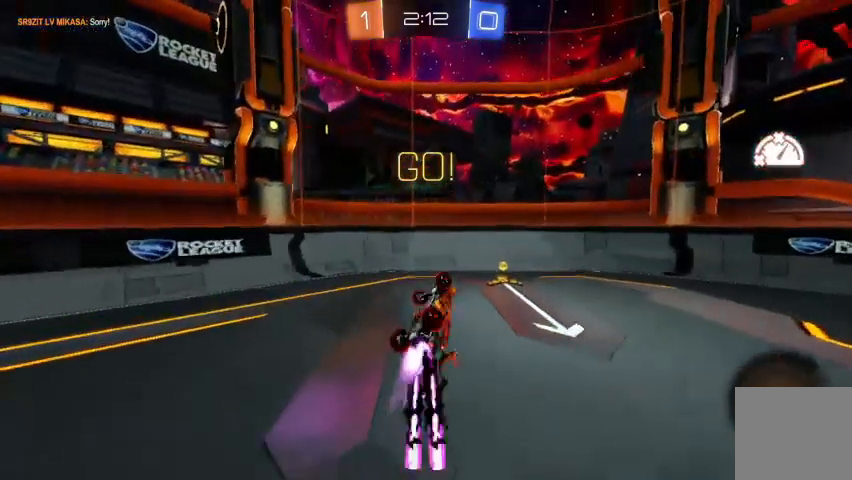
{"buttons": ["R2"], "left_stick": "center", "right_stick": "center", "events": [[233, "B", "up"], [233, "left_stick", "center"]]}
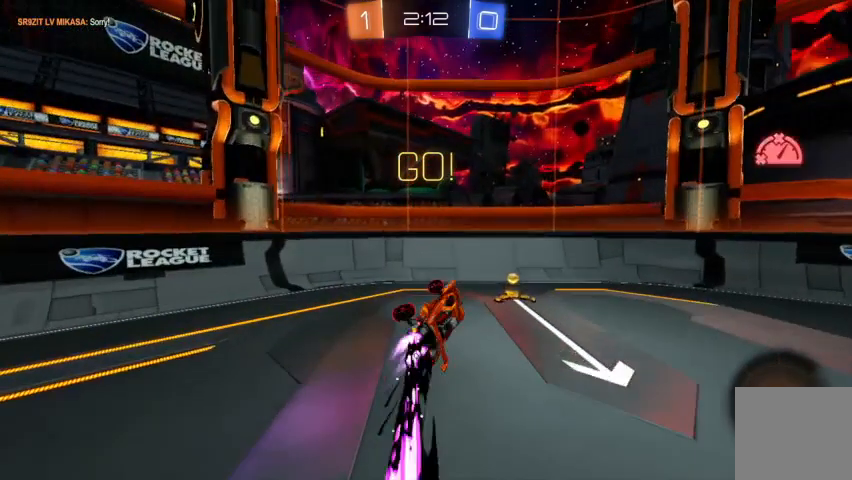
{"buttons": ["R2"], "left_stick": "center", "right_stick": "center", "events": []}